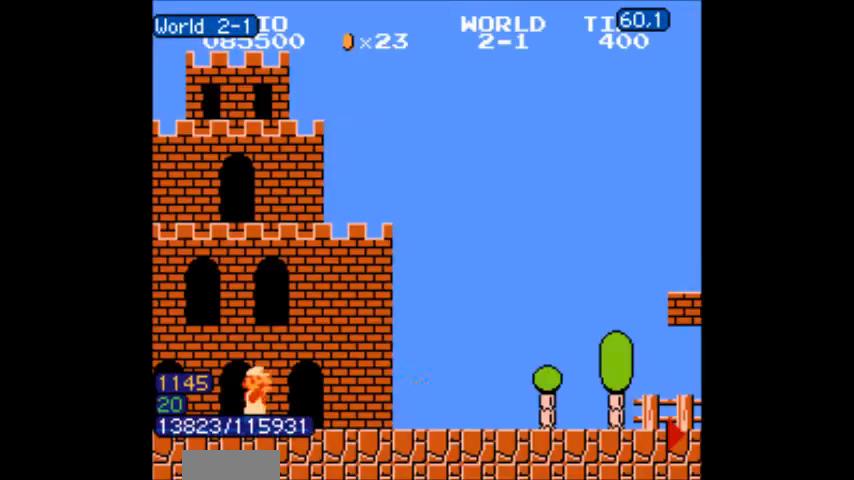
Gameplay with a controller (Nintendo layout); each line is a JSON object with the inputs held at the frame after it. "events" lists button and stick changes between this image and that frame as [ms after this image, input, new state], when the widget could be followed in between. Not read: L3 R3.
{"buttons": ["B", "DPAD_RIGHT"], "events": []}
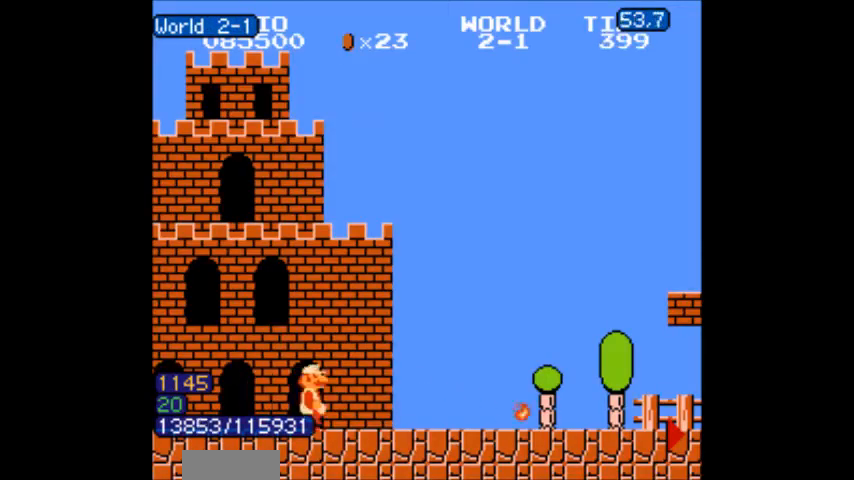
{"buttons": ["B", "DPAD_RIGHT"], "events": [[234, "A", "down"], [234, "DPAD_LEFT", "down"], [267, "DPAD_LEFT", "up"], [367, "B", "up"], [434, "A", "up"], [434, "B", "down"]]}
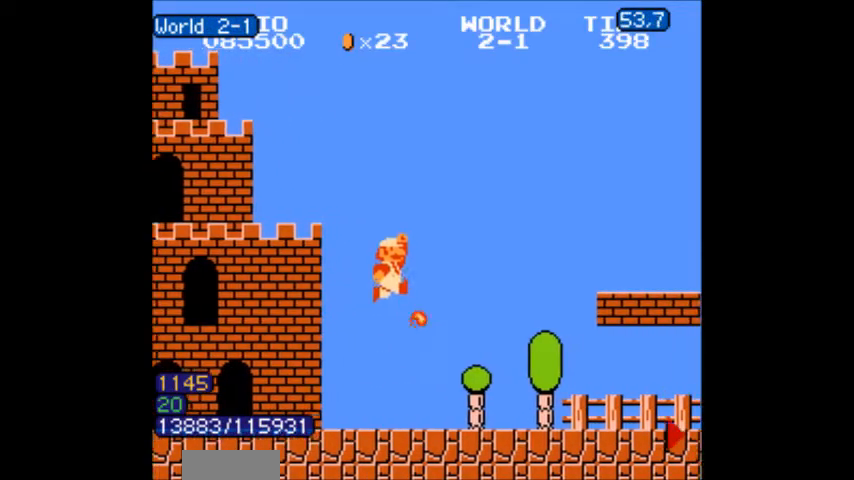
{"buttons": ["B", "DPAD_RIGHT"], "events": []}
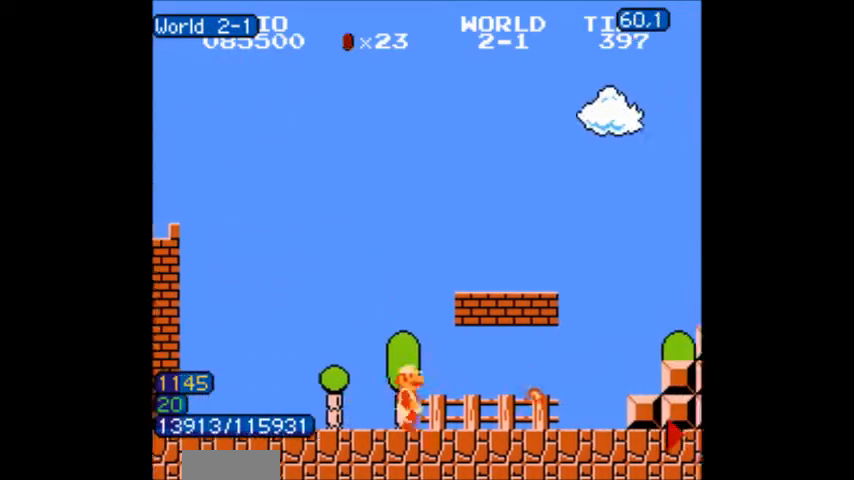
{"buttons": ["B", "DPAD_LEFT"], "events": [[100, "DPAD_LEFT", "down"], [100, "DPAD_RIGHT", "up"], [134, "A", "down"], [201, "A", "up"], [267, "DPAD_LEFT", "up"], [367, "A", "down"], [467, "DPAD_LEFT", "down"], [501, "A", "up"]]}
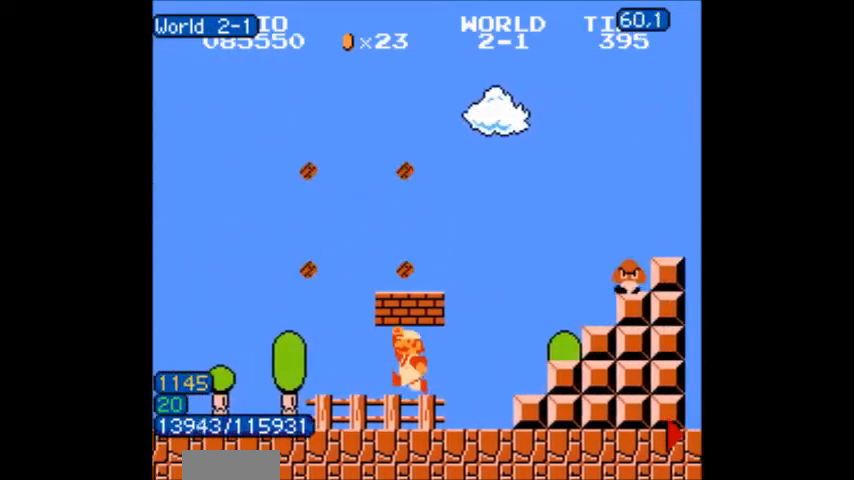
{"buttons": ["A", "B", "DPAD_RIGHT"], "events": [[100, "A", "down"], [200, "A", "up"], [267, "DPAD_LEFT", "up"], [367, "A", "down"], [367, "DPAD_RIGHT", "down"]]}